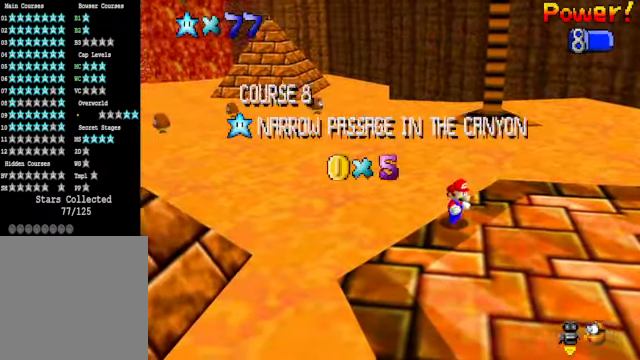
Gameplay with a controller (Xbox layout); each line is a JSON object with the inputs held at the frame after it. "events" lists button and stick changes between this image and that frame as [ms after this image, input, new state], when the widget could be followed in between.
{"buttons": [], "left_stick": "center", "right_stick": "right", "events": [[134, "right_stick", "right"], [268, "right_stick", "center"], [401, "right_stick", "right"]]}
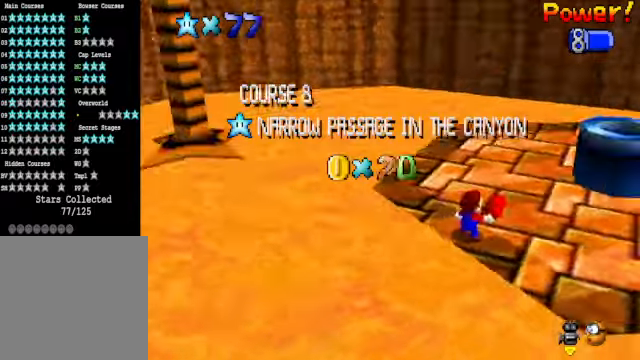
{"buttons": [], "left_stick": "center", "right_stick": "center", "events": [[33, "right_stick", "center"], [200, "right_stick", "right"], [300, "right_stick", "center"]]}
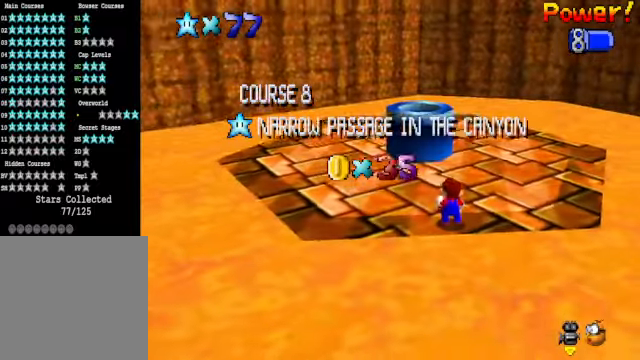
{"buttons": [], "left_stick": "center", "right_stick": "center", "events": []}
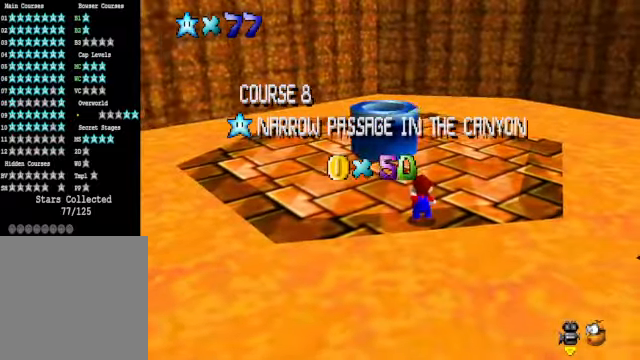
{"buttons": [], "left_stick": "center", "right_stick": "center", "events": []}
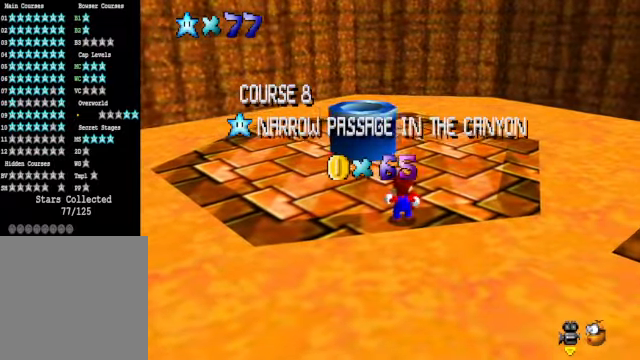
{"buttons": [], "left_stick": "center", "right_stick": "center", "events": []}
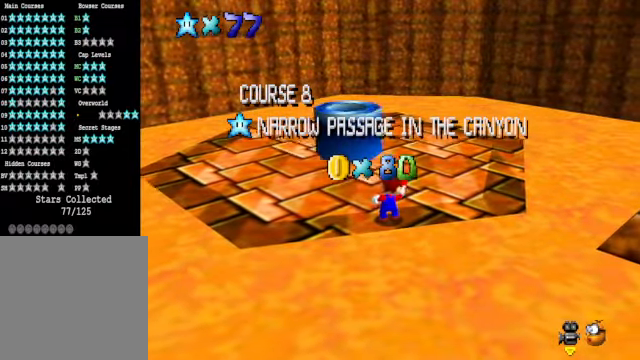
{"buttons": [], "left_stick": "center", "right_stick": "center", "events": []}
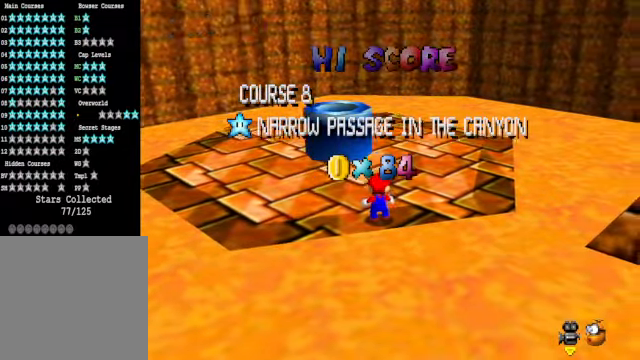
{"buttons": [], "left_stick": "center", "right_stick": "center", "events": []}
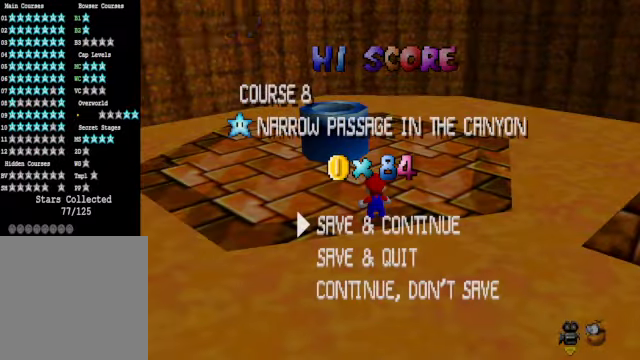
{"buttons": [], "left_stick": "up", "right_stick": "center", "events": [[233, "A", "down"], [334, "A", "up"], [367, "left_stick", "up-left"], [501, "left_stick", "up"]]}
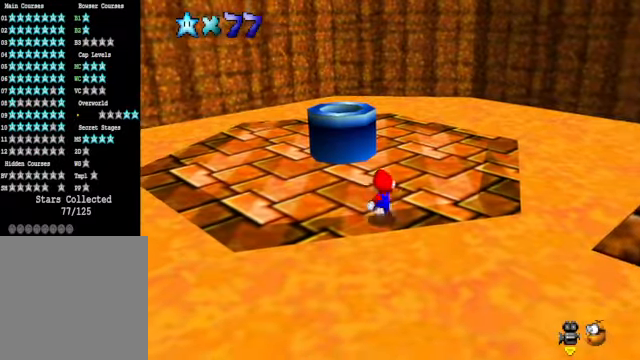
{"buttons": [], "left_stick": "up", "right_stick": "center", "events": [[66, "A", "down"], [66, "X", "down"], [200, "A", "up"], [200, "X", "up"]]}
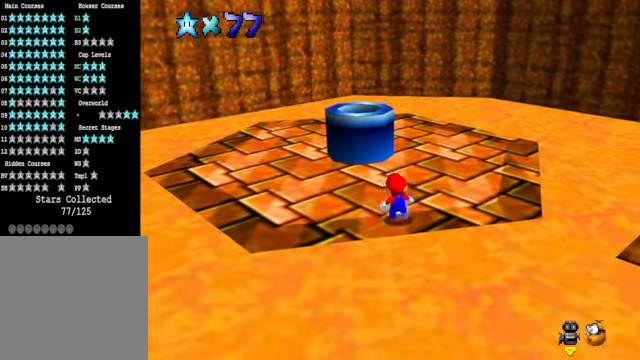
{"buttons": [], "left_stick": "up", "right_stick": "center", "events": [[133, "A", "down"], [133, "X", "down"], [300, "A", "up"], [300, "X", "up"]]}
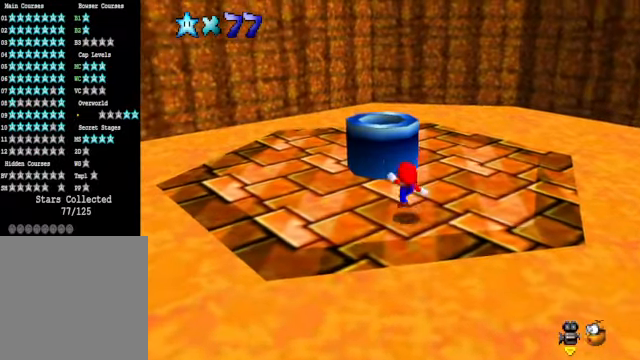
{"buttons": [], "left_stick": "down-right", "right_stick": "center", "events": [[33, "A", "down"], [233, "A", "up"], [500, "left_stick", "down-right"]]}
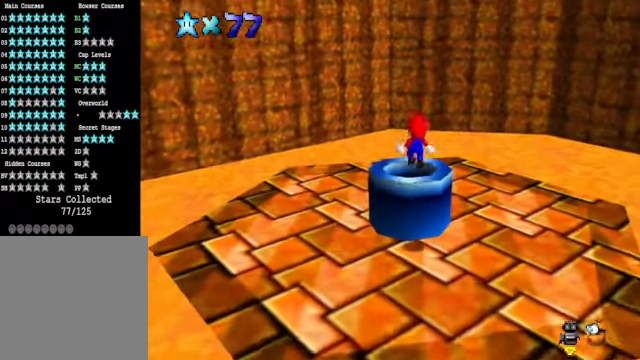
{"buttons": [], "left_stick": "down-right", "right_stick": "center", "events": [[34, "X", "down"], [101, "X", "up"]]}
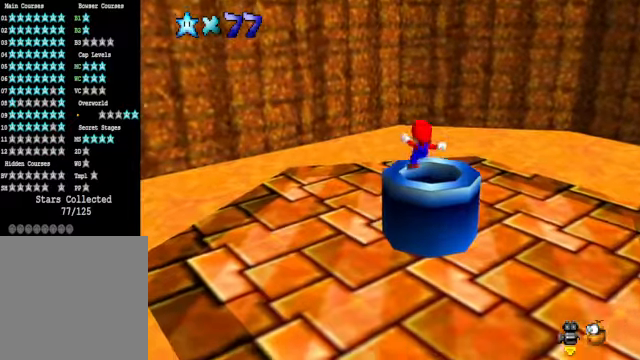
{"buttons": [], "left_stick": "center", "right_stick": "center", "events": [[267, "left_stick", "center"]]}
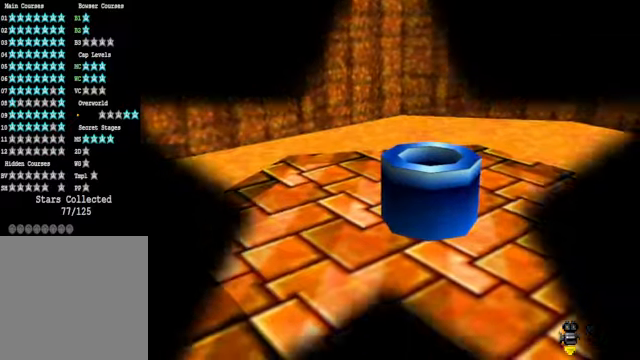
{"buttons": [], "left_stick": "center", "right_stick": "center", "events": []}
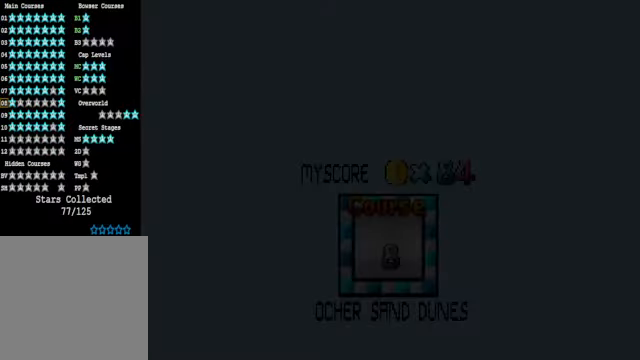
{"buttons": ["A"], "left_stick": "center", "right_stick": "center", "events": [[167, "A", "down"], [267, "A", "up"], [434, "A", "down"]]}
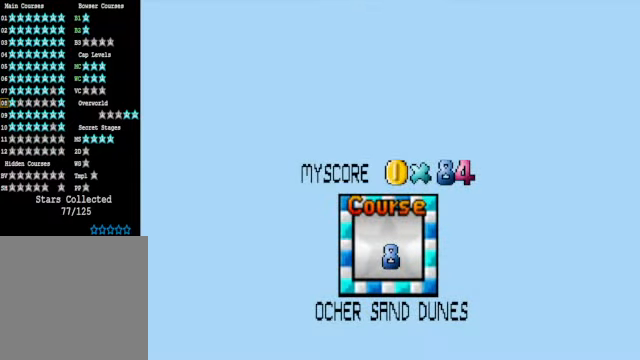
{"buttons": [], "left_stick": "center", "right_stick": "center", "events": [[33, "A", "up"]]}
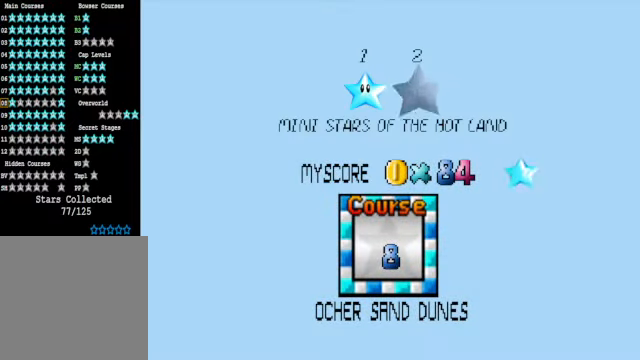
{"buttons": [], "left_stick": "center", "right_stick": "center", "events": []}
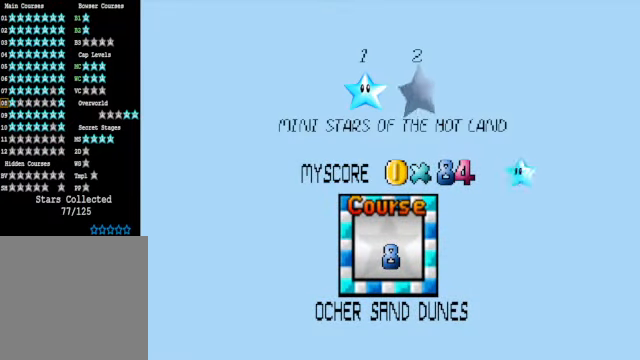
{"buttons": [], "left_stick": "center", "right_stick": "center", "events": []}
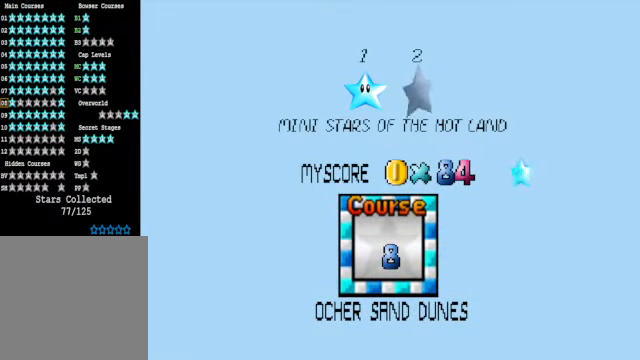
{"buttons": [], "left_stick": "center", "right_stick": "center", "events": [[234, "A", "down"], [334, "A", "up"]]}
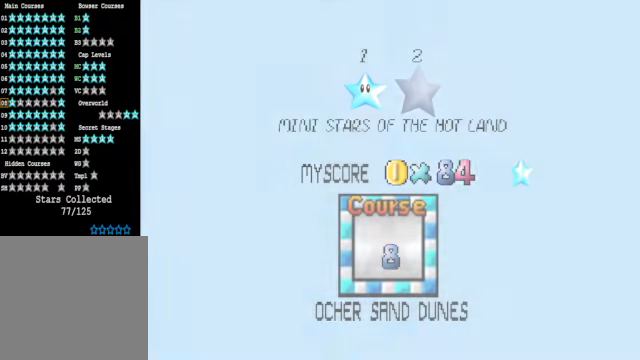
{"buttons": [], "left_stick": "center", "right_stick": "center", "events": []}
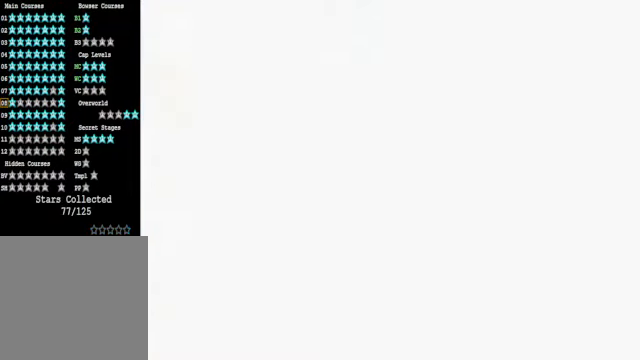
{"buttons": [], "left_stick": "center", "right_stick": "center", "events": []}
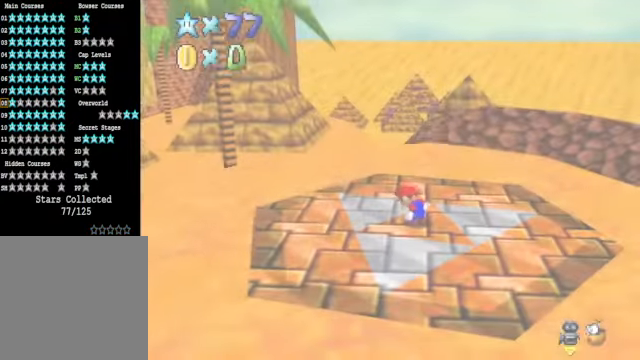
{"buttons": [], "left_stick": "up", "right_stick": "center", "events": [[200, "left_stick", "up"], [301, "right_stick", "down-left"], [434, "right_stick", "center"]]}
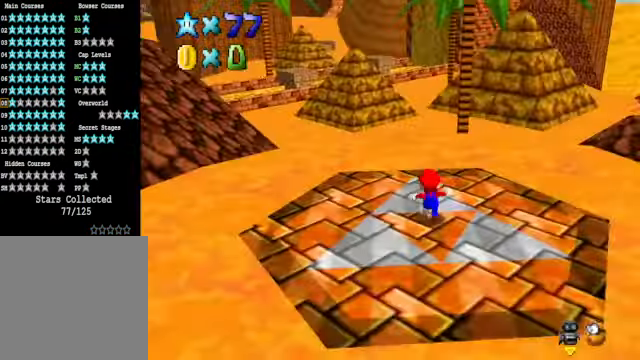
{"buttons": [], "left_stick": "up-left", "right_stick": "down-right", "events": [[401, "right_stick", "down-right"], [501, "left_stick", "up-left"]]}
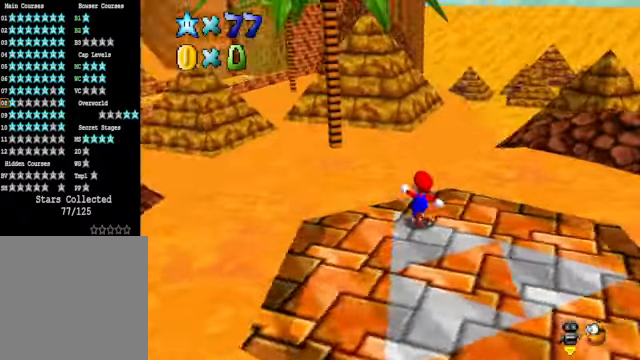
{"buttons": [], "left_stick": "up-left", "right_stick": "center", "events": [[67, "right_stick", "center"]]}
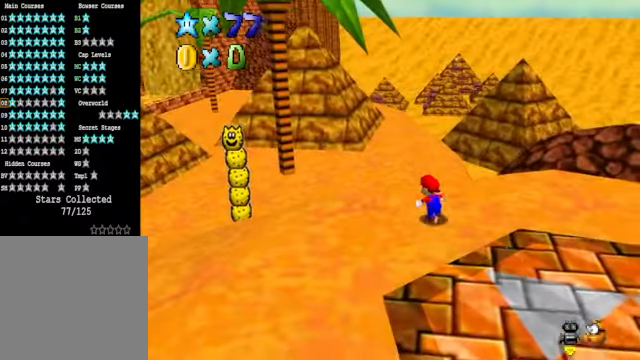
{"buttons": [], "left_stick": "up-left", "right_stick": "down-left", "events": [[67, "L2", "down"], [134, "A", "down"], [234, "A", "up"], [234, "L2", "up"], [401, "right_stick", "down-left"]]}
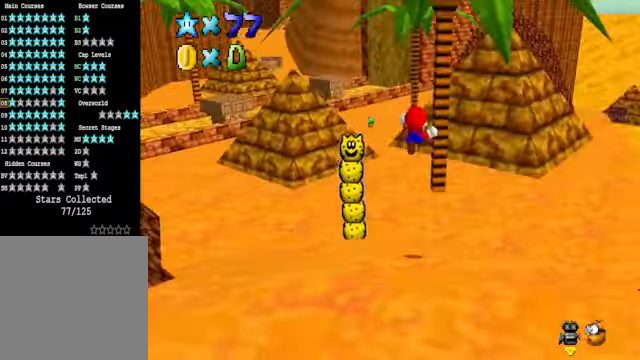
{"buttons": [], "left_stick": "up-left", "right_stick": "center", "events": [[34, "right_stick", "center"]]}
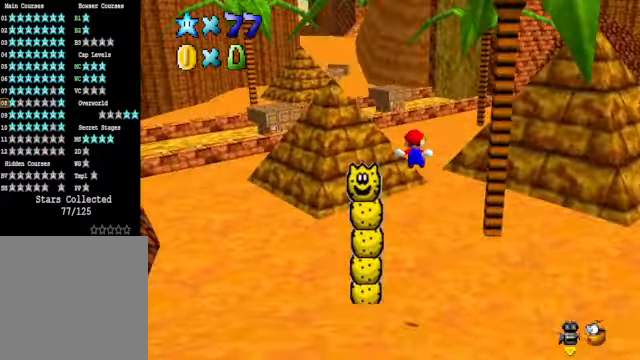
{"buttons": ["L2"], "left_stick": "up-left", "right_stick": "center", "events": [[501, "L2", "down"]]}